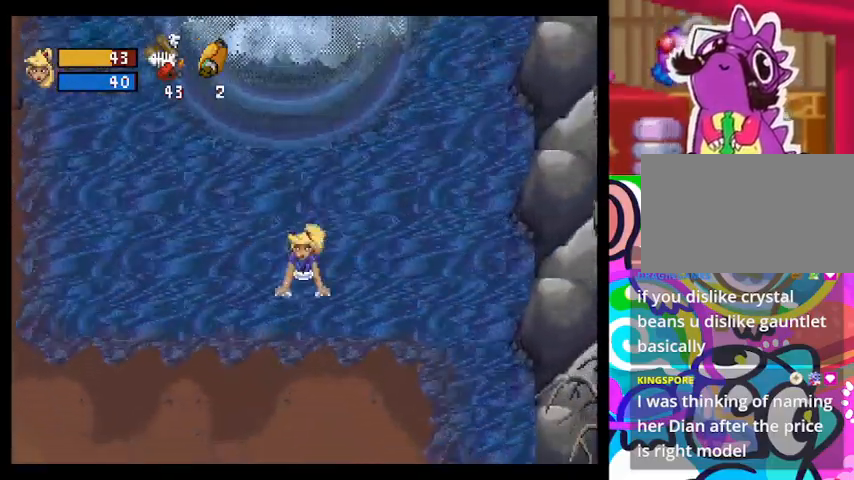
Gameplay with a controller (PlayStation layout); each line is a JSON object with the inputs held at the frame after it. "events" lists button and stick changes between this image and that frame as [ms after this image, input, new state], when the widget could be followed in between. Not read: right_stick.
{"buttons": [], "left_stick": "down", "events": []}
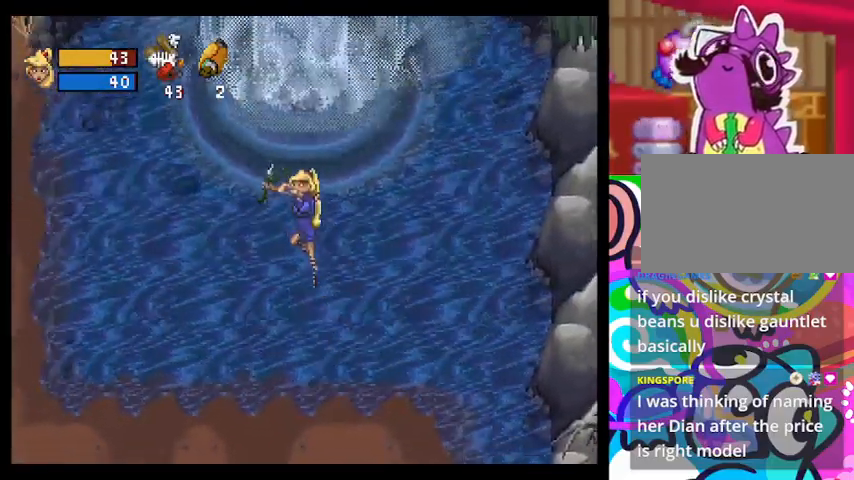
{"buttons": ["TRIANGLE"], "left_stick": "down", "events": [[500, "TRIANGLE", "down"]]}
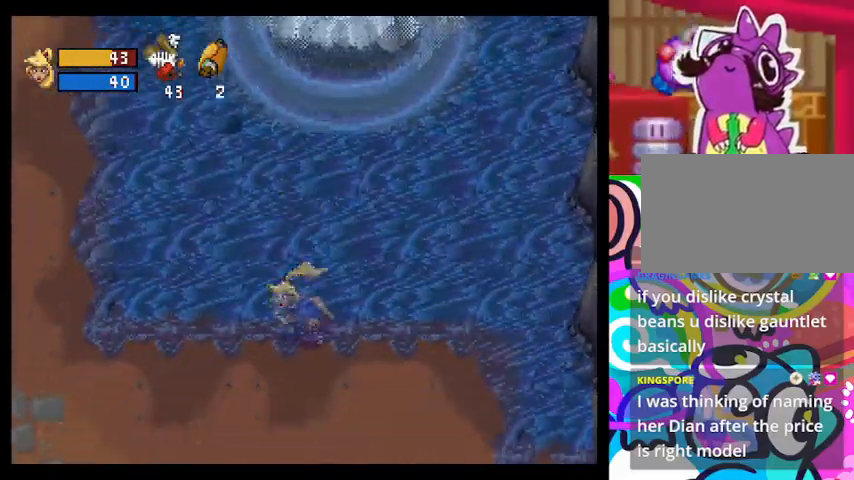
{"buttons": ["TRIANGLE"], "left_stick": "down-left", "events": [[367, "left_stick", "down-left"]]}
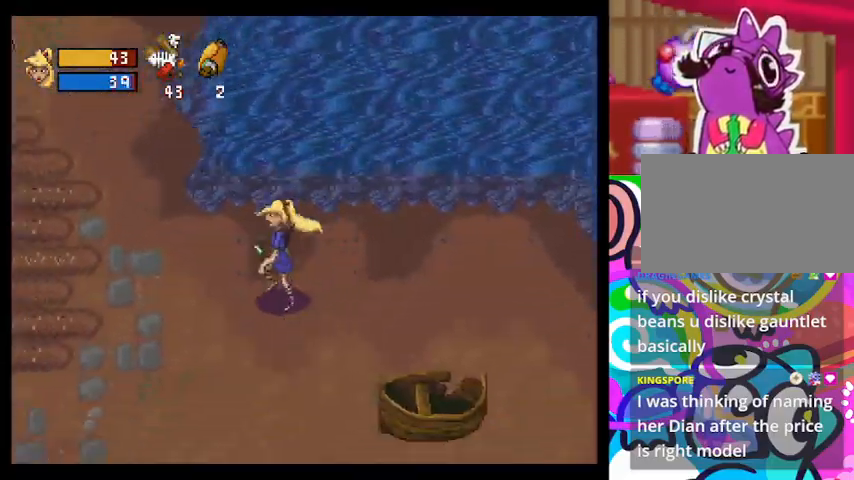
{"buttons": ["TRIANGLE"], "left_stick": "left", "events": [[67, "left_stick", "left"]]}
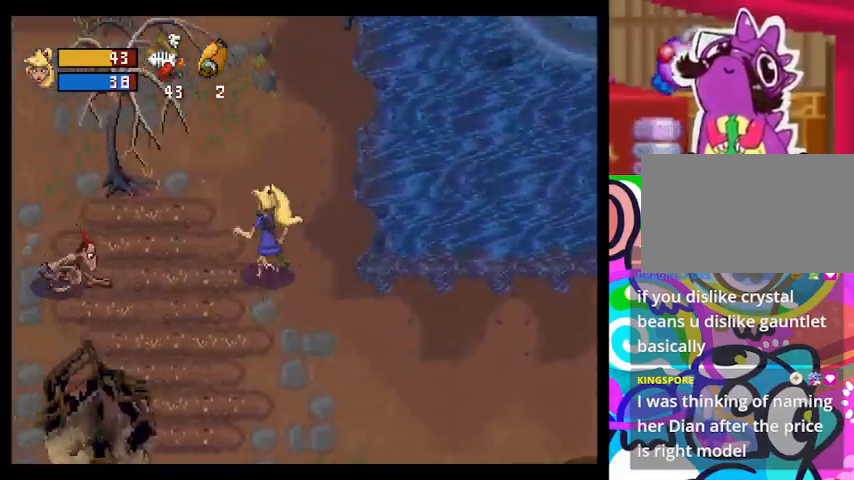
{"buttons": ["TRIANGLE"], "left_stick": "center", "events": [[333, "left_stick", "center"]]}
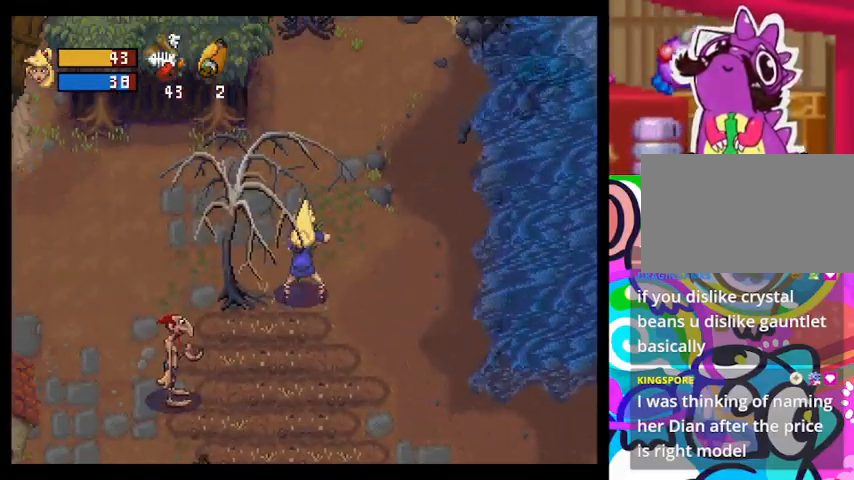
{"buttons": ["TRIANGLE"], "left_stick": "down-left", "events": [[200, "left_stick", "down"], [367, "left_stick", "down-left"]]}
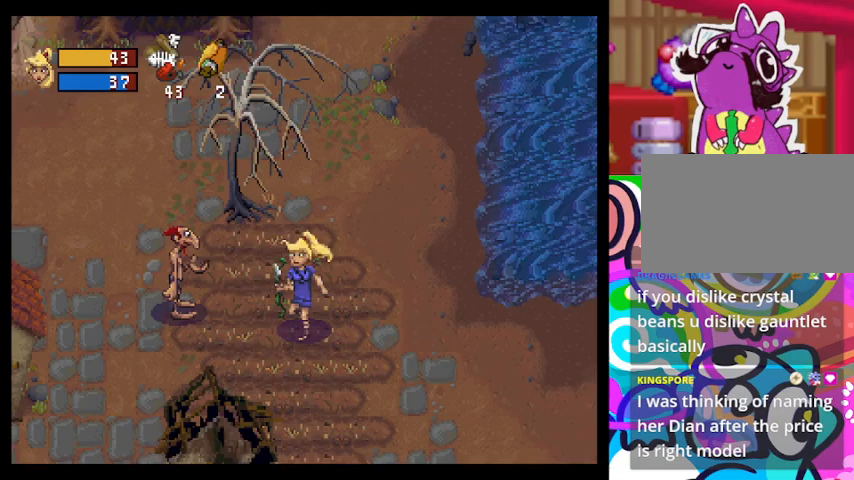
{"buttons": [], "left_stick": "center", "events": [[200, "left_stick", "center"], [400, "TRIANGLE", "up"]]}
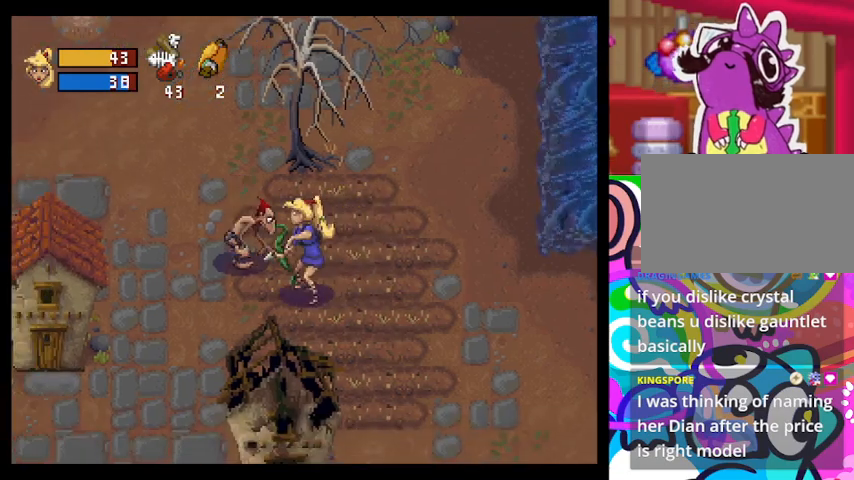
{"buttons": [], "left_stick": "center", "events": [[67, "left_stick", "up-left"], [233, "left_stick", "left"], [400, "left_stick", "center"]]}
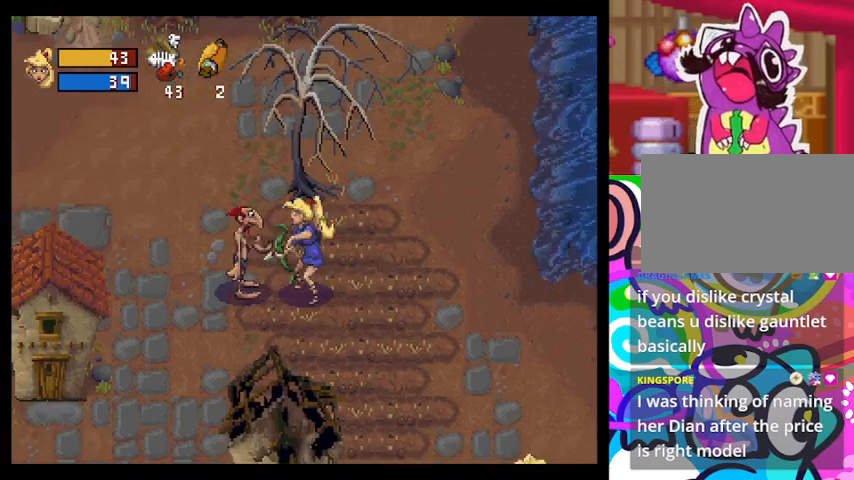
{"buttons": ["TRIANGLE"], "left_stick": "up-right", "events": [[300, "left_stick", "up-right"], [367, "TRIANGLE", "down"]]}
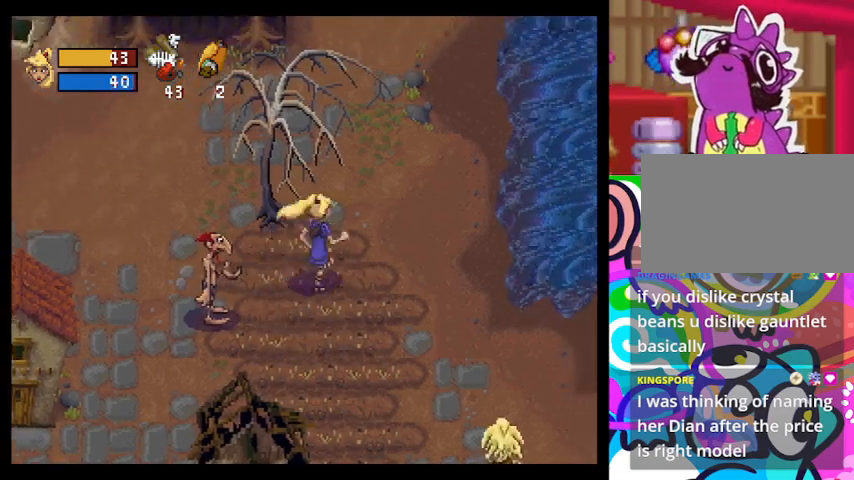
{"buttons": ["TRIANGLE"], "left_stick": "up", "events": [[300, "left_stick", "up"]]}
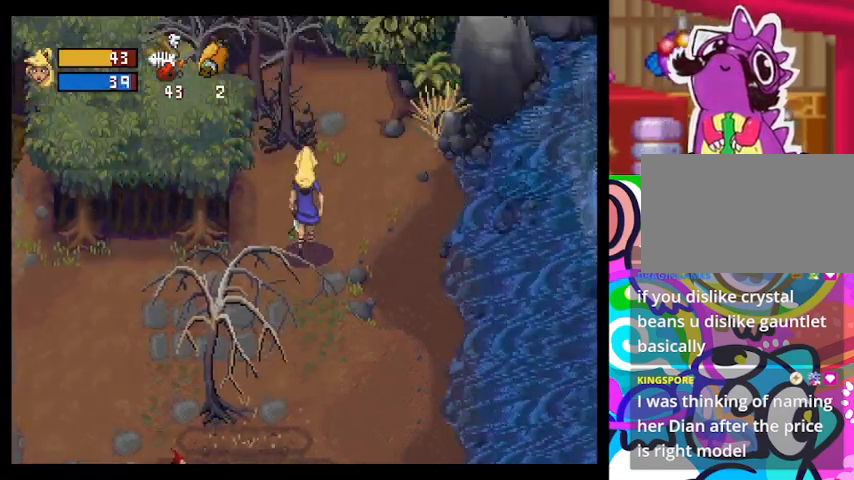
{"buttons": ["TRIANGLE"], "left_stick": "center", "events": [[133, "left_stick", "up-right"], [500, "left_stick", "center"]]}
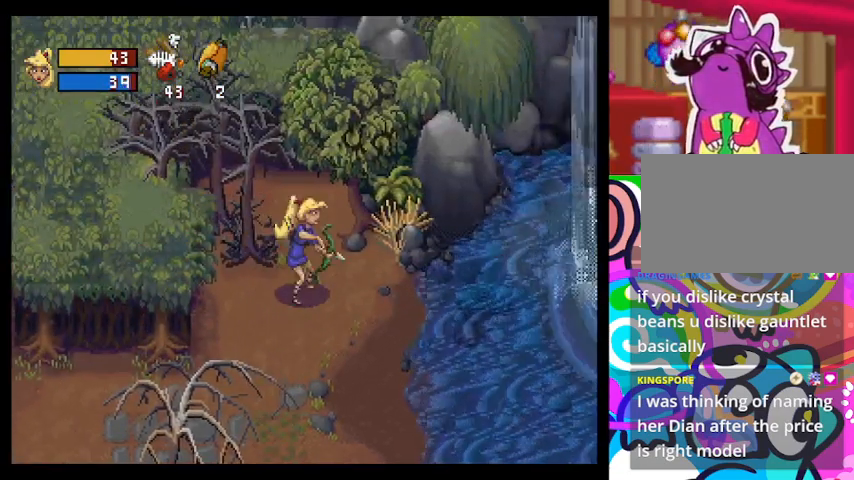
{"buttons": ["TRIANGLE"], "left_stick": "down-left", "events": [[67, "left_stick", "up"], [167, "left_stick", "center"], [233, "left_stick", "down-left"]]}
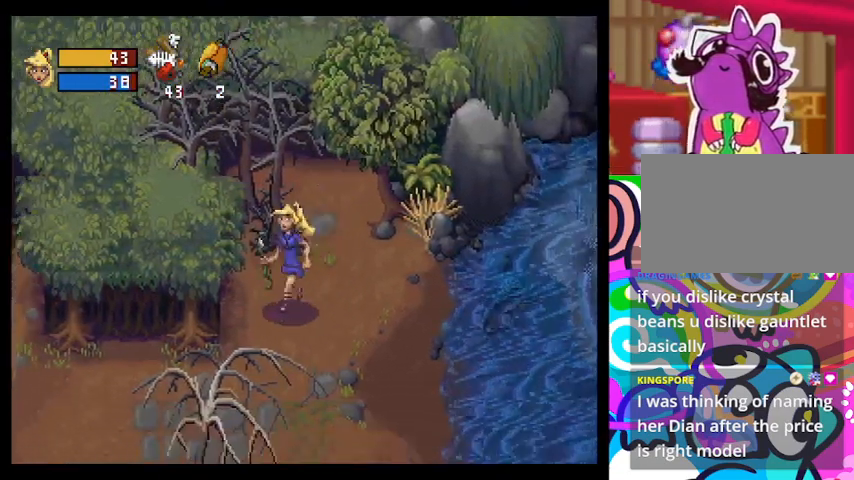
{"buttons": ["TRIANGLE"], "left_stick": "left", "events": [[467, "left_stick", "left"]]}
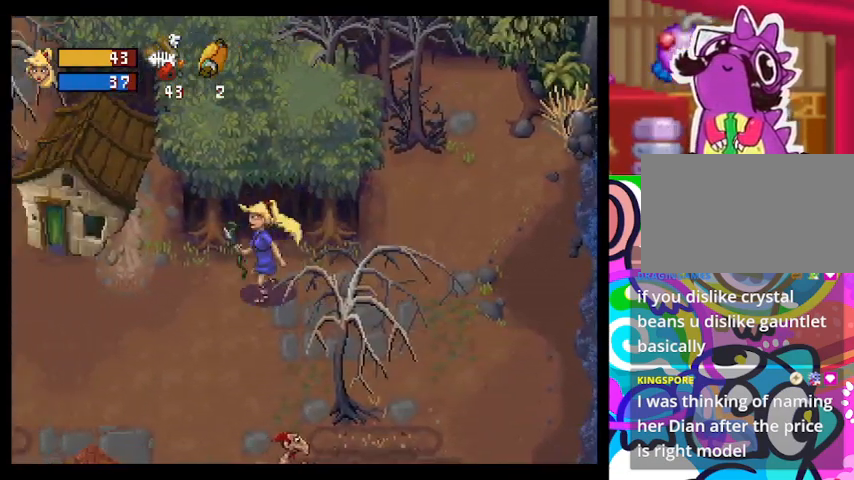
{"buttons": ["TRIANGLE"], "left_stick": "left", "events": []}
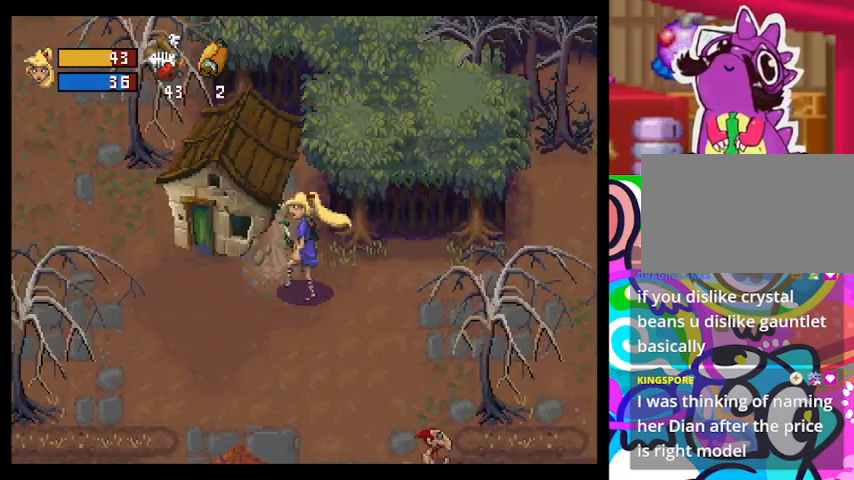
{"buttons": ["TRIANGLE"], "left_stick": "down", "events": [[167, "left_stick", "down-left"], [500, "left_stick", "down"]]}
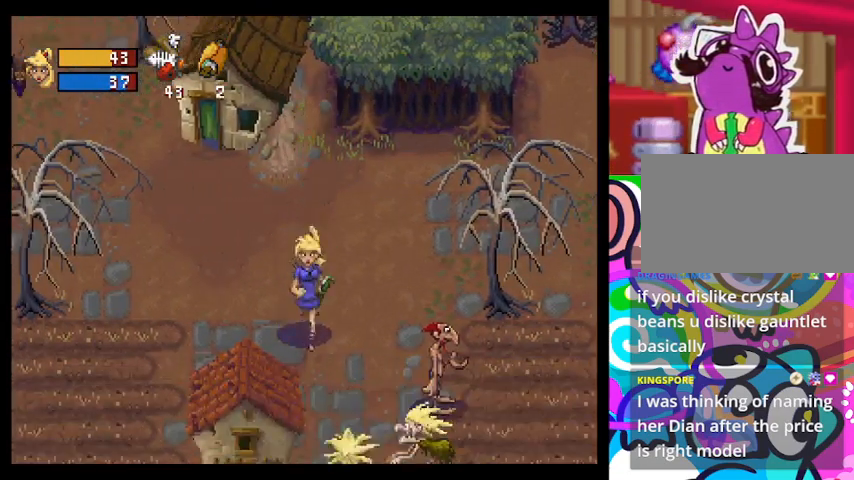
{"buttons": ["TRIANGLE"], "left_stick": "down", "events": []}
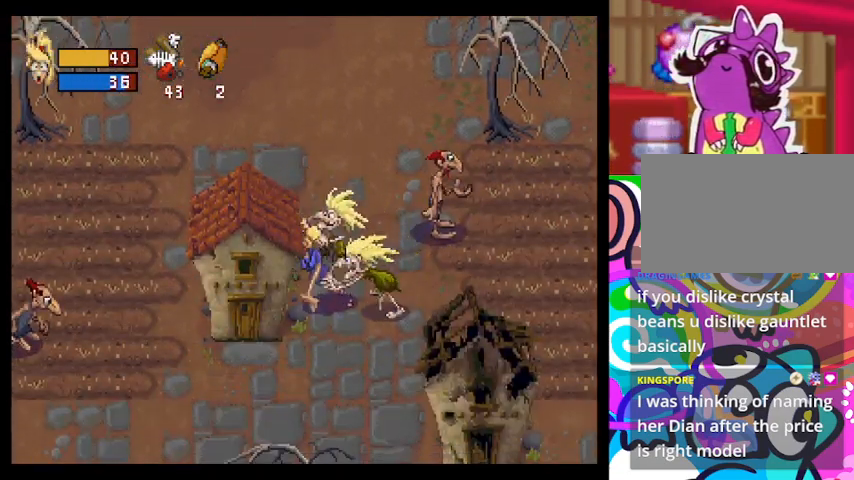
{"buttons": ["TRIANGLE"], "left_stick": "up-right", "events": [[67, "left_stick", "up-left"], [233, "left_stick", "up"], [467, "left_stick", "up-right"]]}
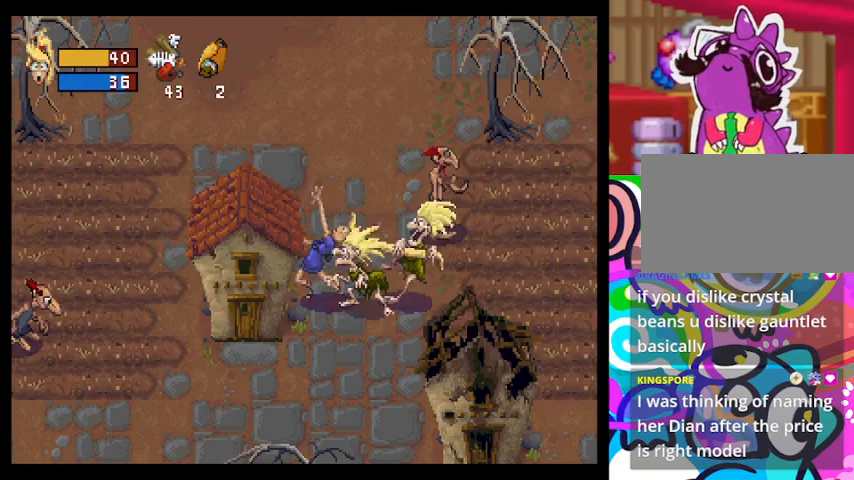
{"buttons": ["CIRCLE"], "left_stick": "down-right", "events": [[133, "CIRCLE", "down"], [133, "left_stick", "down-right"], [167, "TRIANGLE", "up"], [233, "left_stick", "down-left"], [267, "CROSS", "down"], [333, "CIRCLE", "up"], [333, "left_stick", "up-left"], [400, "left_stick", "up-right"], [433, "CROSS", "up"], [500, "CIRCLE", "down"], [500, "left_stick", "down-right"]]}
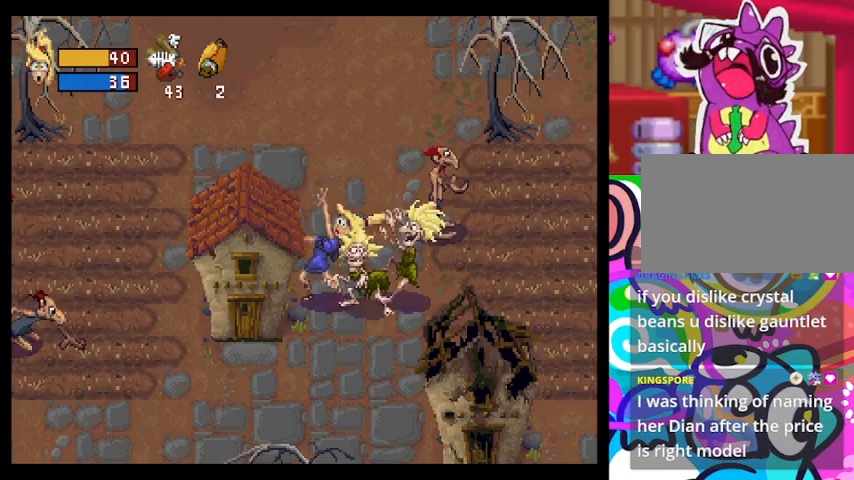
{"buttons": ["CROSS"], "left_stick": "left", "events": [[33, "left_stick", "down-left"], [67, "CROSS", "down"], [100, "CIRCLE", "up"], [167, "left_stick", "up-left"], [233, "CIRCLE", "down"], [233, "CROSS", "up"], [233, "left_stick", "up-right"], [333, "CROSS", "down"], [367, "CIRCLE", "up"], [367, "left_stick", "down"], [467, "left_stick", "left"]]}
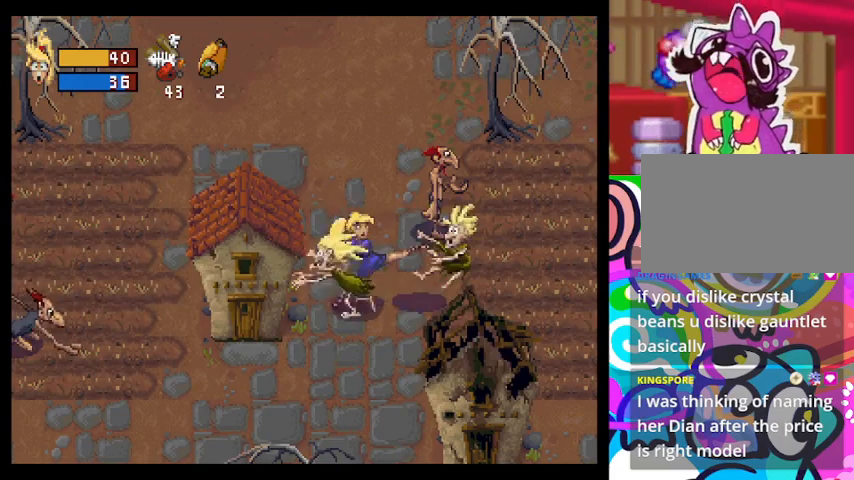
{"buttons": ["CROSS"], "left_stick": "right", "events": [[33, "CIRCLE", "down"], [33, "CROSS", "up"], [33, "left_stick", "up"], [133, "CROSS", "down"], [167, "left_stick", "down-right"], [200, "CIRCLE", "up"], [300, "CROSS", "up"], [300, "left_stick", "down-left"], [367, "CIRCLE", "down"], [367, "left_stick", "up-left"], [433, "CROSS", "down"], [500, "CIRCLE", "up"], [500, "left_stick", "right"]]}
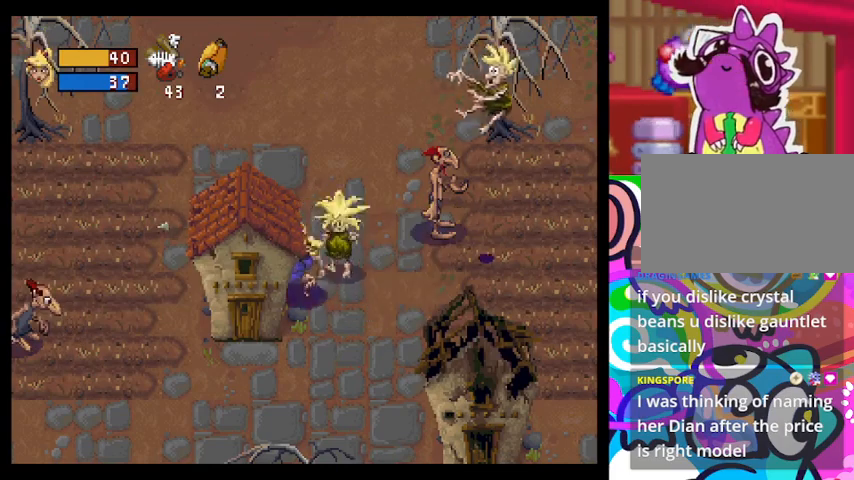
{"buttons": [], "left_stick": "down-right", "events": [[100, "CIRCLE", "down"], [100, "CROSS", "up"], [167, "left_stick", "down"], [200, "CROSS", "down"], [233, "CIRCLE", "up"], [333, "CROSS", "up"], [500, "left_stick", "down-right"]]}
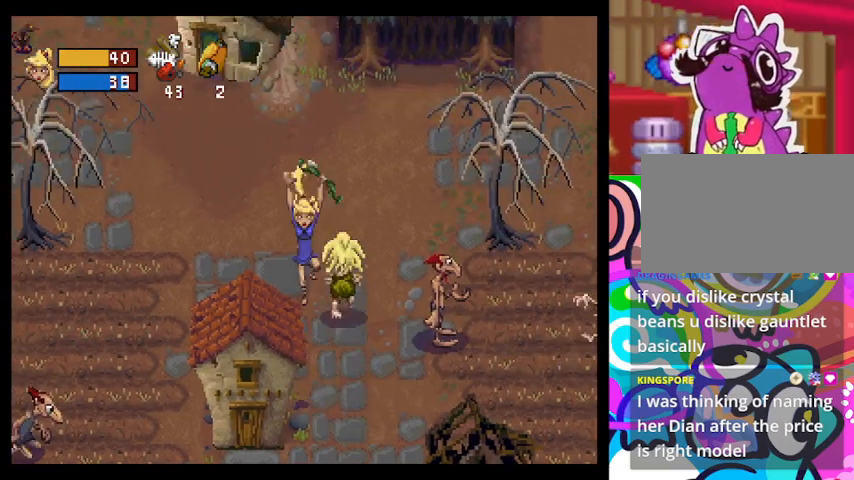
{"buttons": [], "left_stick": "down-right", "events": []}
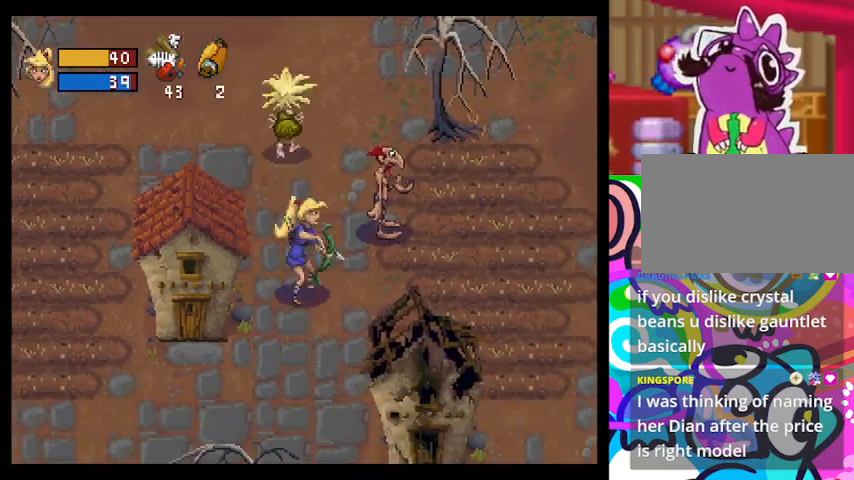
{"buttons": ["CROSS"], "left_stick": "up", "events": [[133, "left_stick", "up"], [233, "CROSS", "down"], [300, "CROSS", "up"], [400, "CROSS", "down"]]}
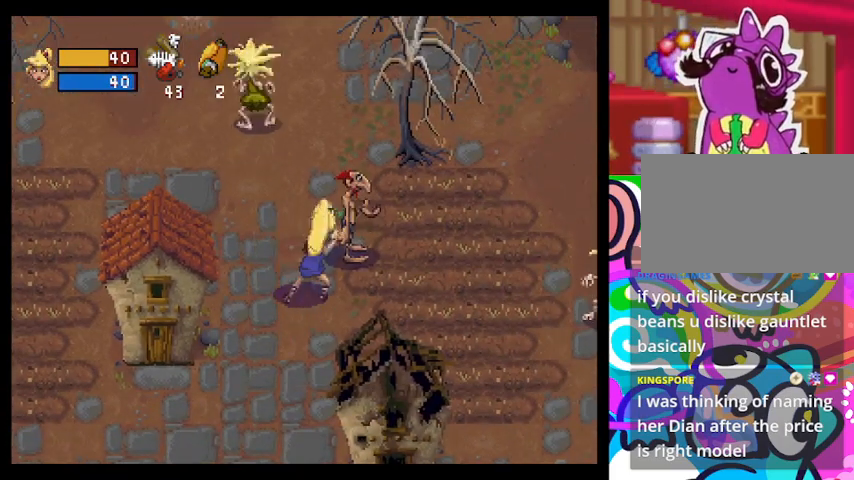
{"buttons": [], "left_stick": "up", "events": [[100, "CROSS", "up"], [167, "CROSS", "down"], [367, "CROSS", "up"]]}
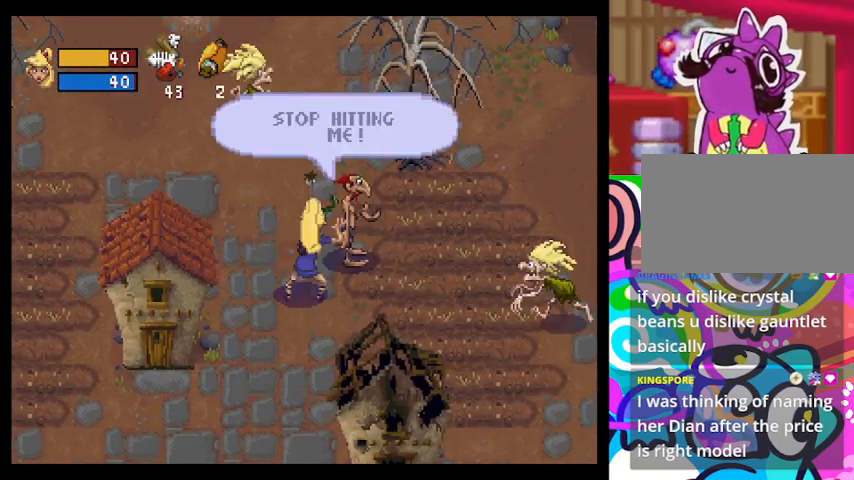
{"buttons": [], "left_stick": "right", "events": [[67, "left_stick", "down"], [367, "left_stick", "right"], [400, "CROSS", "down"], [500, "CROSS", "up"]]}
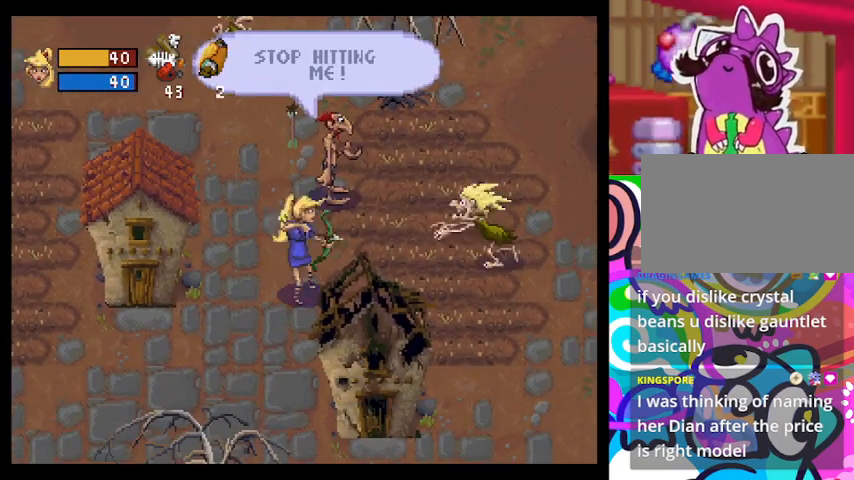
{"buttons": ["CROSS"], "left_stick": "center", "events": [[67, "CROSS", "down"], [233, "CROSS", "up"], [367, "CROSS", "down"], [400, "CROSS", "up"], [400, "left_stick", "center"], [500, "CROSS", "down"]]}
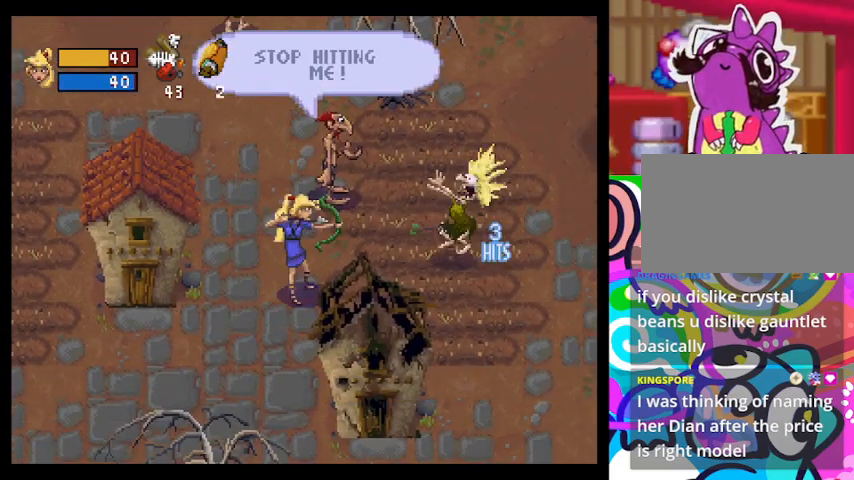
{"buttons": ["CROSS"], "left_stick": "center", "events": [[33, "CROSS", "up"], [100, "CROSS", "down"], [167, "CROSS", "up"], [233, "CROSS", "down"], [300, "CROSS", "up"], [333, "CROSS", "down"]]}
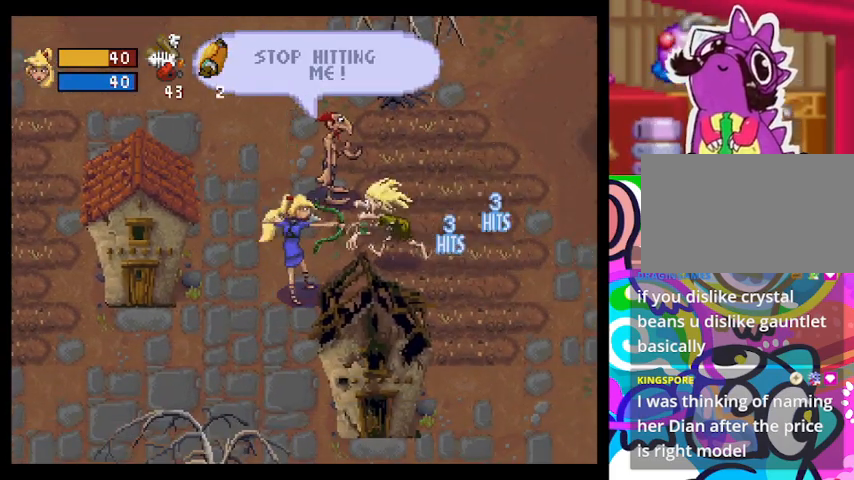
{"buttons": ["CROSS"], "left_stick": "center", "events": [[33, "CROSS", "up"], [100, "CROSS", "down"], [167, "CROSS", "up"], [233, "CROSS", "down"], [300, "CROSS", "up"], [400, "CROSS", "down"], [433, "CROSS", "up"], [500, "CROSS", "down"]]}
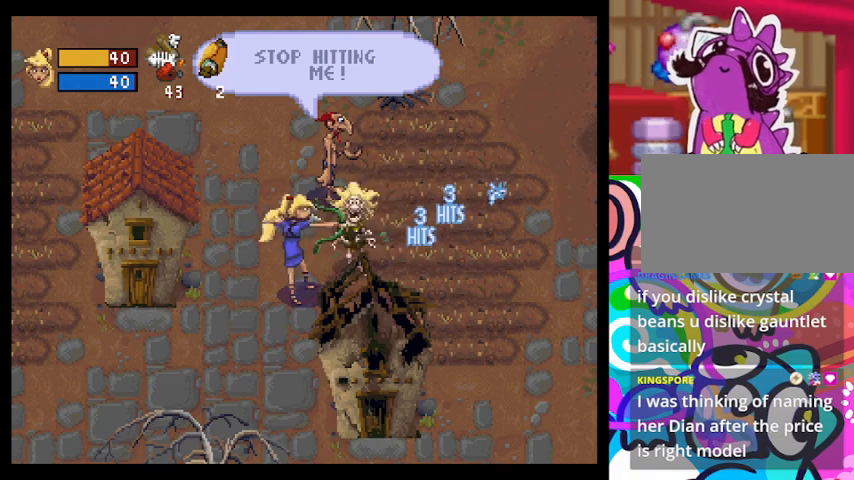
{"buttons": [], "left_stick": "down-left", "events": [[67, "CROSS", "up"], [167, "left_stick", "down-left"]]}
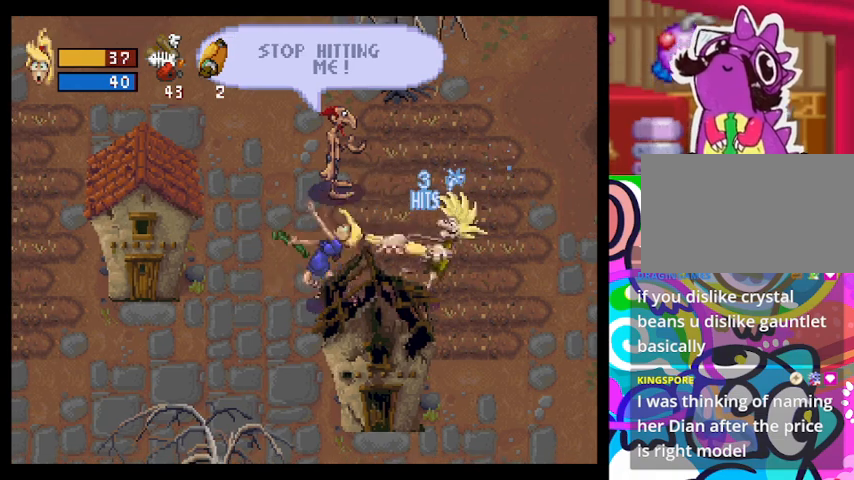
{"buttons": ["CIRCLE"], "left_stick": "up-left", "events": [[233, "CIRCLE", "down"], [233, "left_stick", "up-right"], [300, "CROSS", "down"], [367, "CIRCLE", "up"], [400, "left_stick", "down-left"], [467, "CROSS", "up"], [500, "CIRCLE", "down"], [500, "left_stick", "up-left"]]}